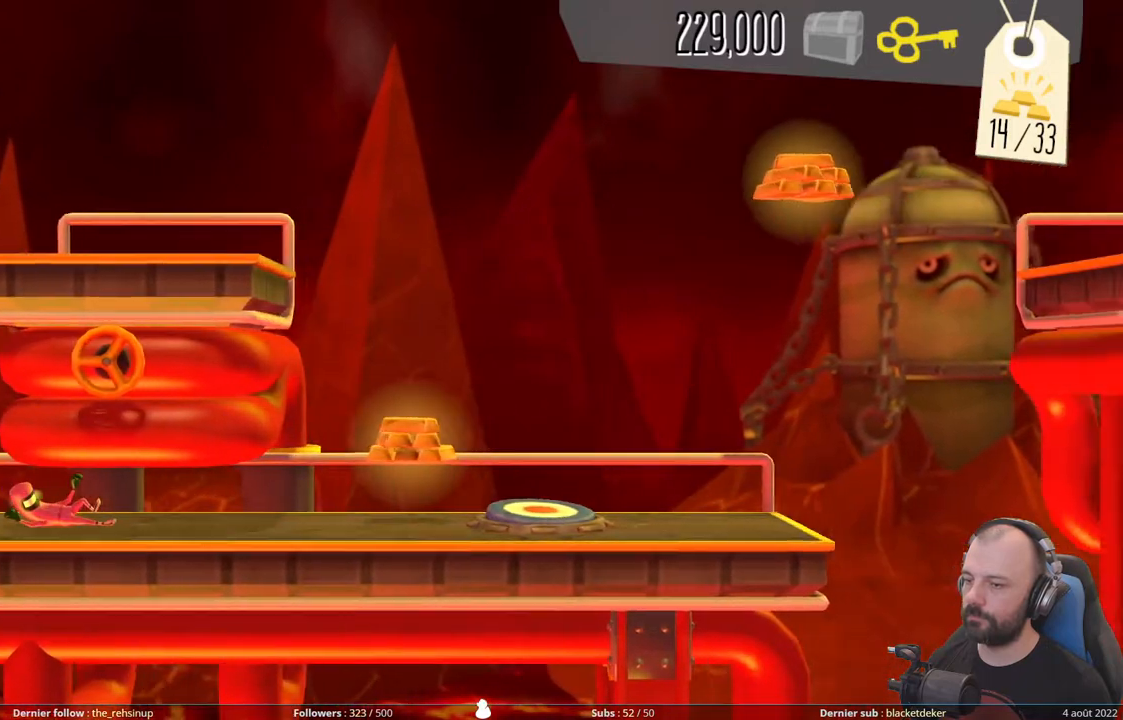
Gameplay with a controller (Xbox layout); each line is a JSON object with the inputs held at the frame after it. "events" lists button and stick changes between this image and that frame as [ms after this image, input, new state], when the widget could be followed in between. Not read: left_stick.
{"buttons": [], "right_stick": "center", "events": [[400, "DPAD_DOWN", "up"]]}
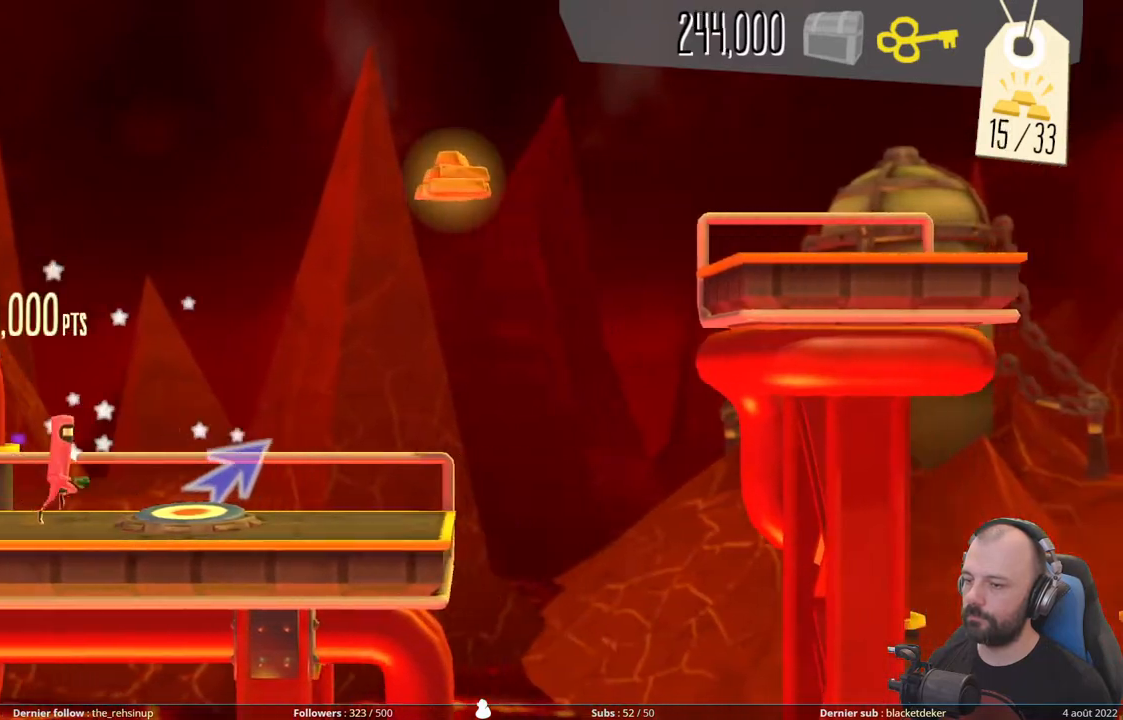
{"buttons": ["DPAD_UP"], "right_stick": "center", "events": [[100, "DPAD_UP", "down"]]}
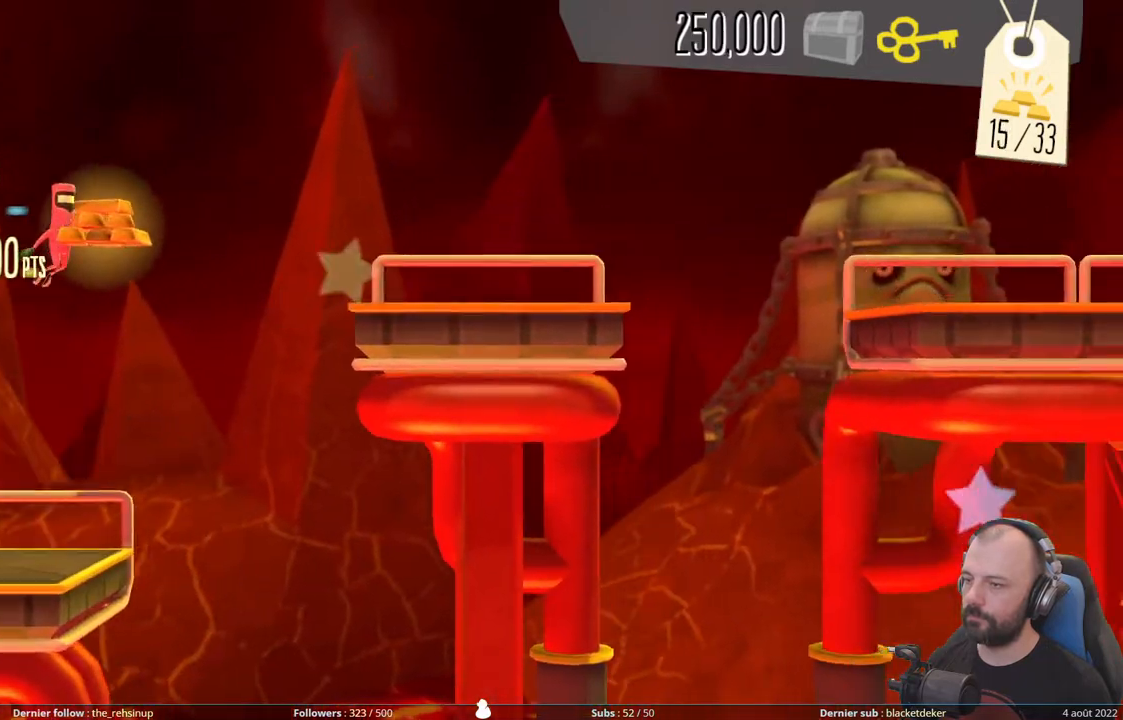
{"buttons": [], "right_stick": "center", "events": [[300, "DPAD_UP", "up"]]}
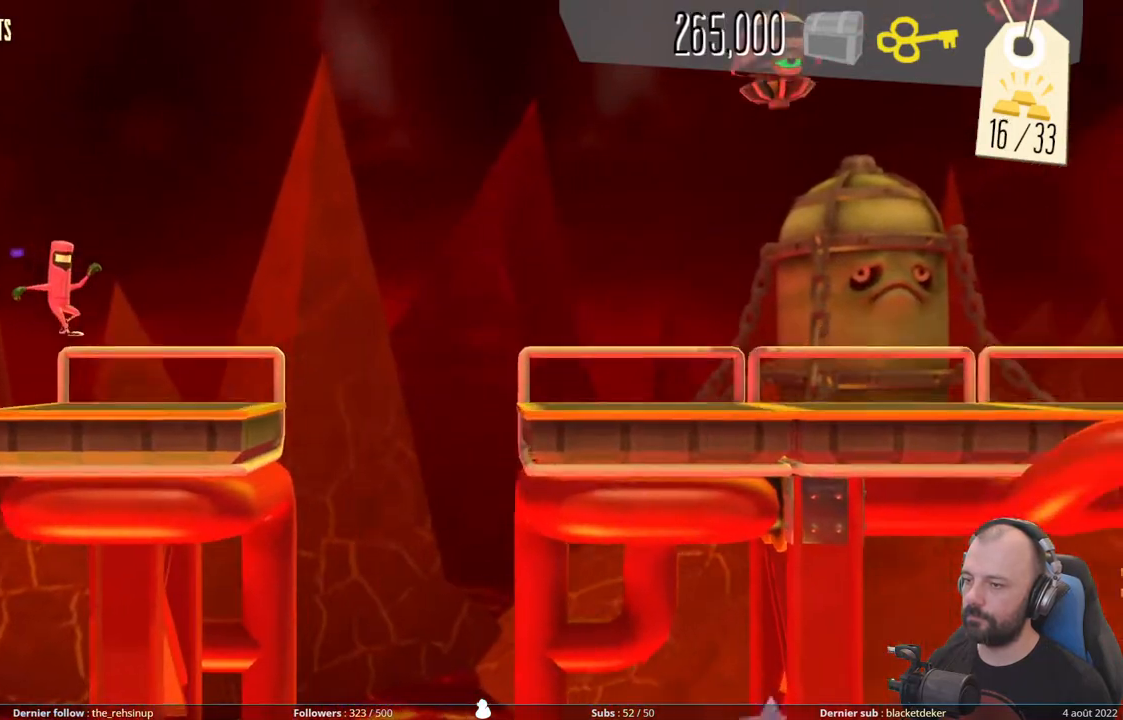
{"buttons": ["A"], "right_stick": "center", "events": [[240, "A", "down"]]}
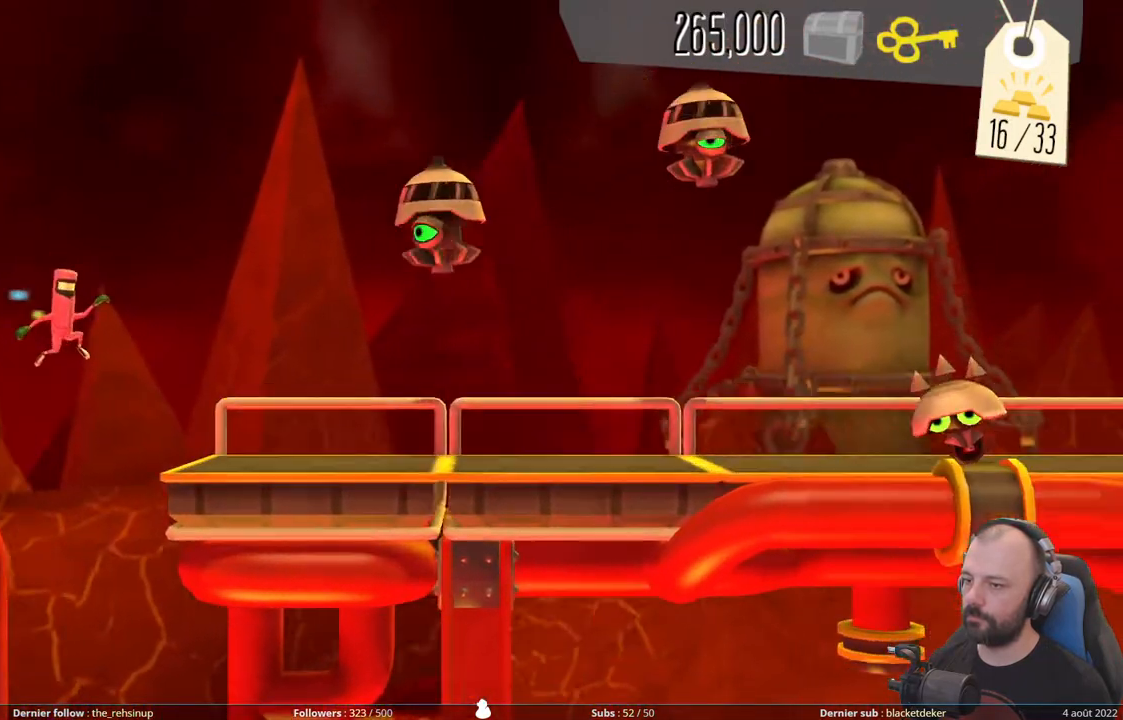
{"buttons": ["DPAD_DOWN"], "right_stick": "center", "events": [[260, "A", "up"], [280, "DPAD_DOWN", "down"]]}
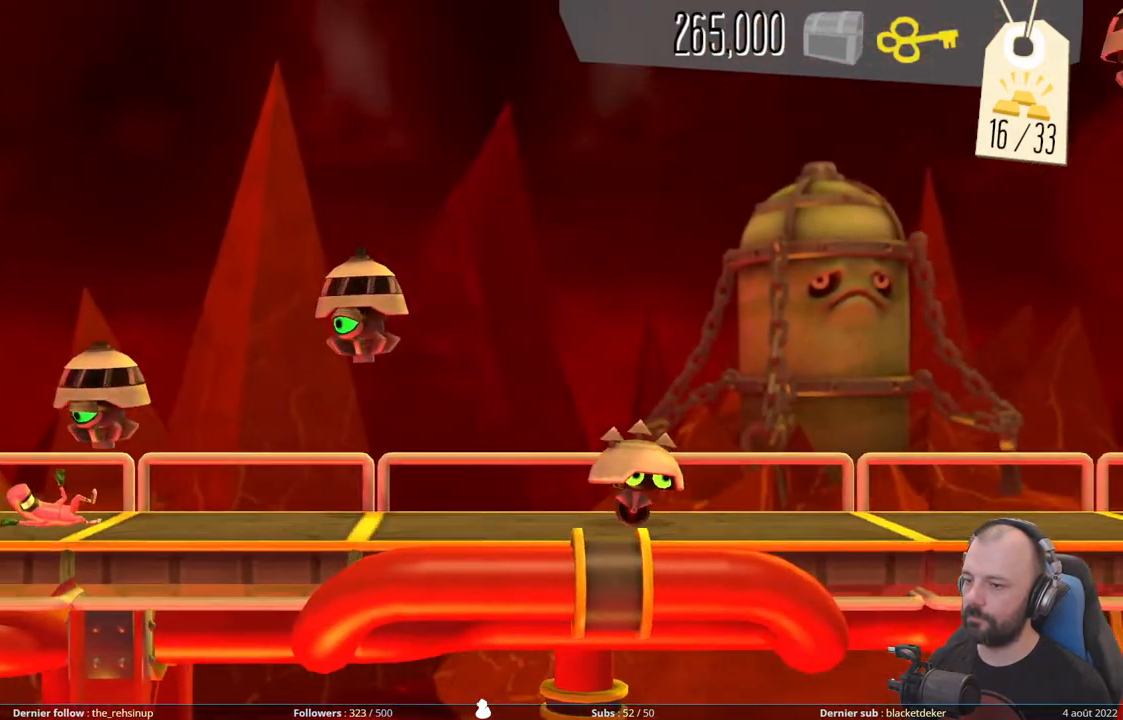
{"buttons": ["DPAD_DOWN"], "right_stick": "center", "events": []}
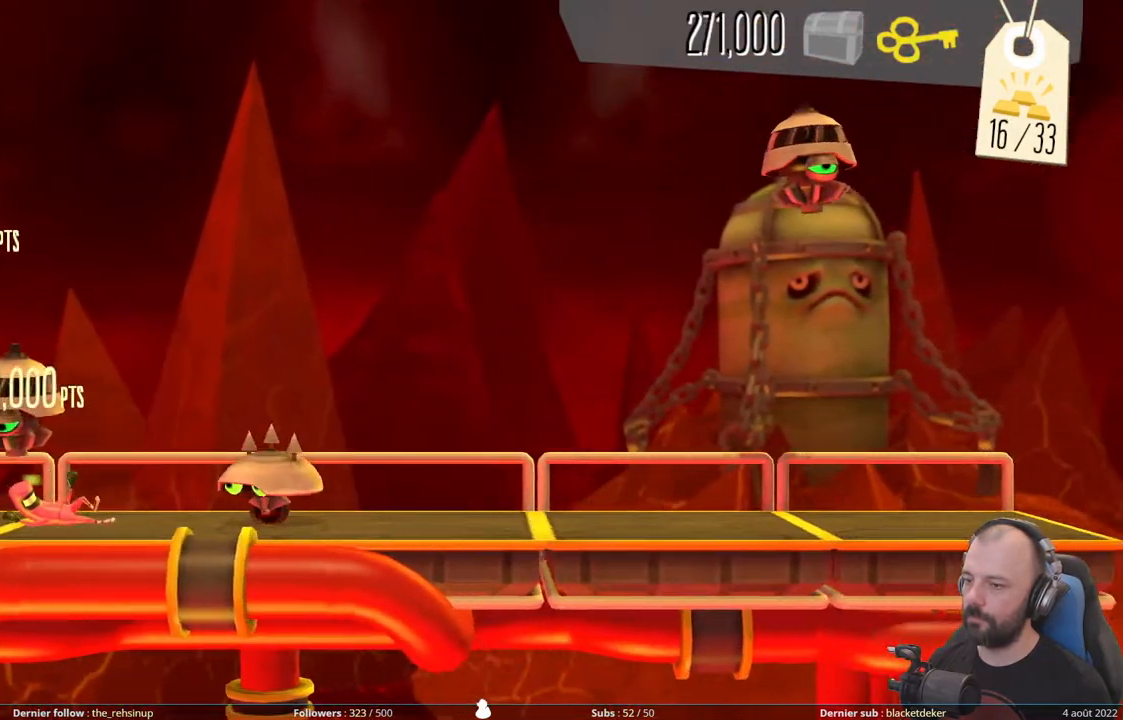
{"buttons": ["A"], "right_stick": "center", "events": [[60, "A", "down"], [120, "DPAD_DOWN", "up"]]}
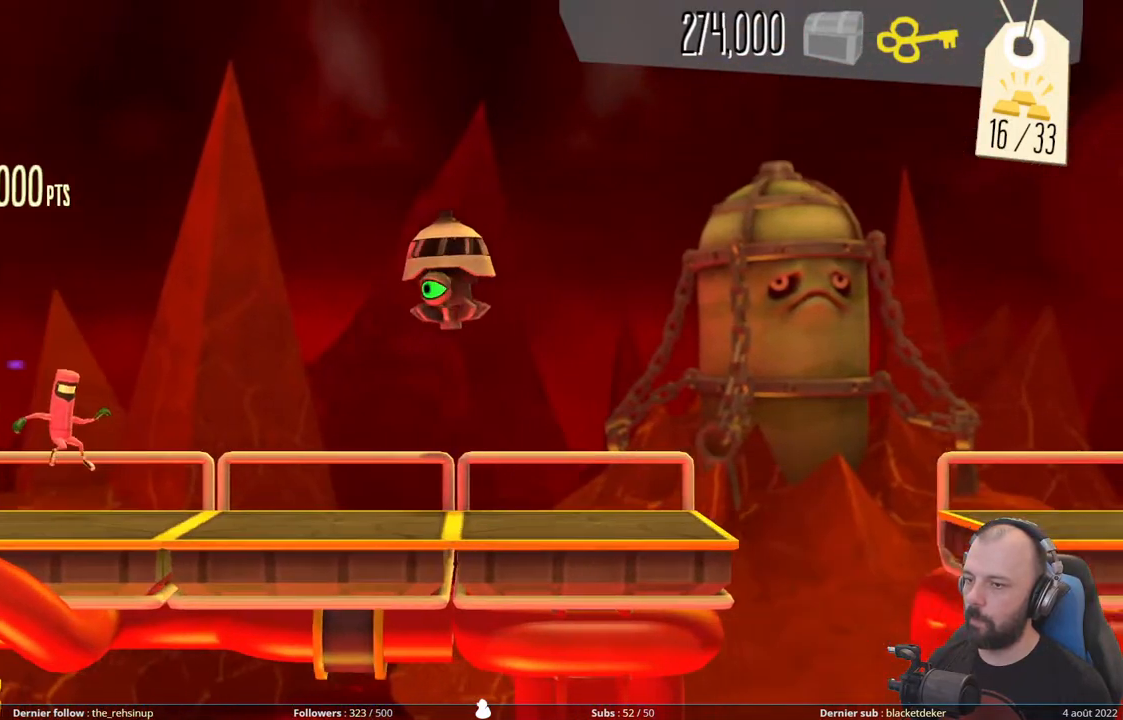
{"buttons": ["DPAD_DOWN"], "right_stick": "center", "events": [[80, "A", "up"], [80, "DPAD_DOWN", "down"]]}
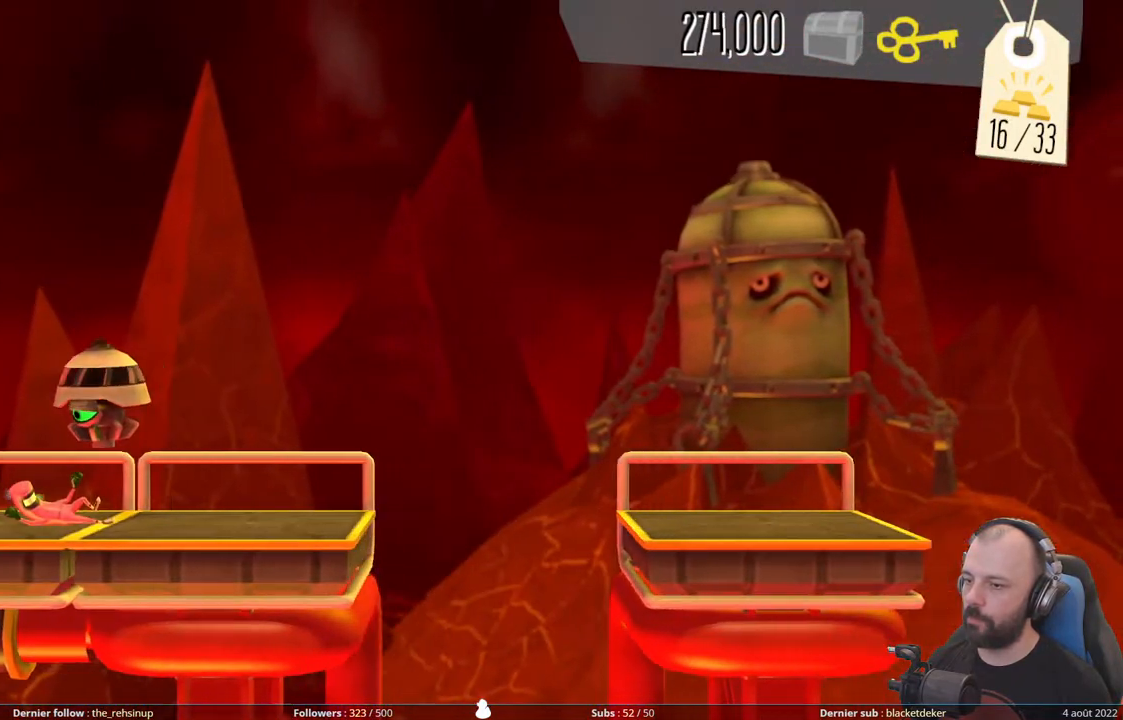
{"buttons": ["A"], "right_stick": "center", "events": [[340, "A", "down"], [400, "DPAD_DOWN", "up"]]}
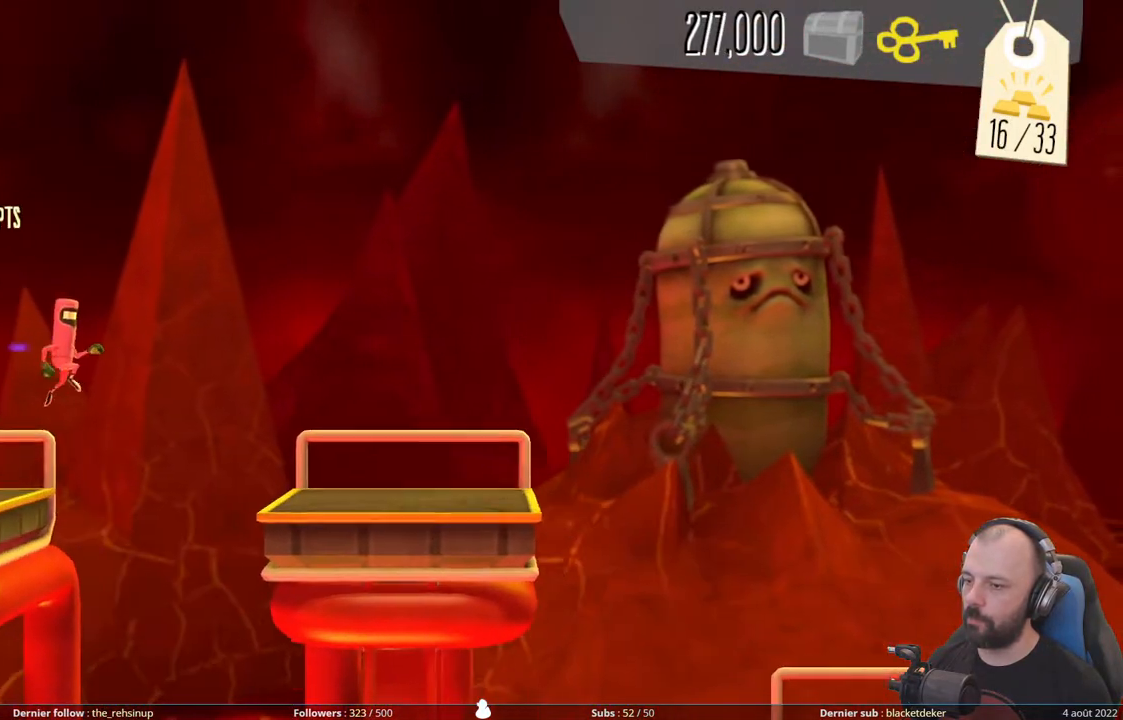
{"buttons": [], "right_stick": "center", "events": [[360, "A", "up"]]}
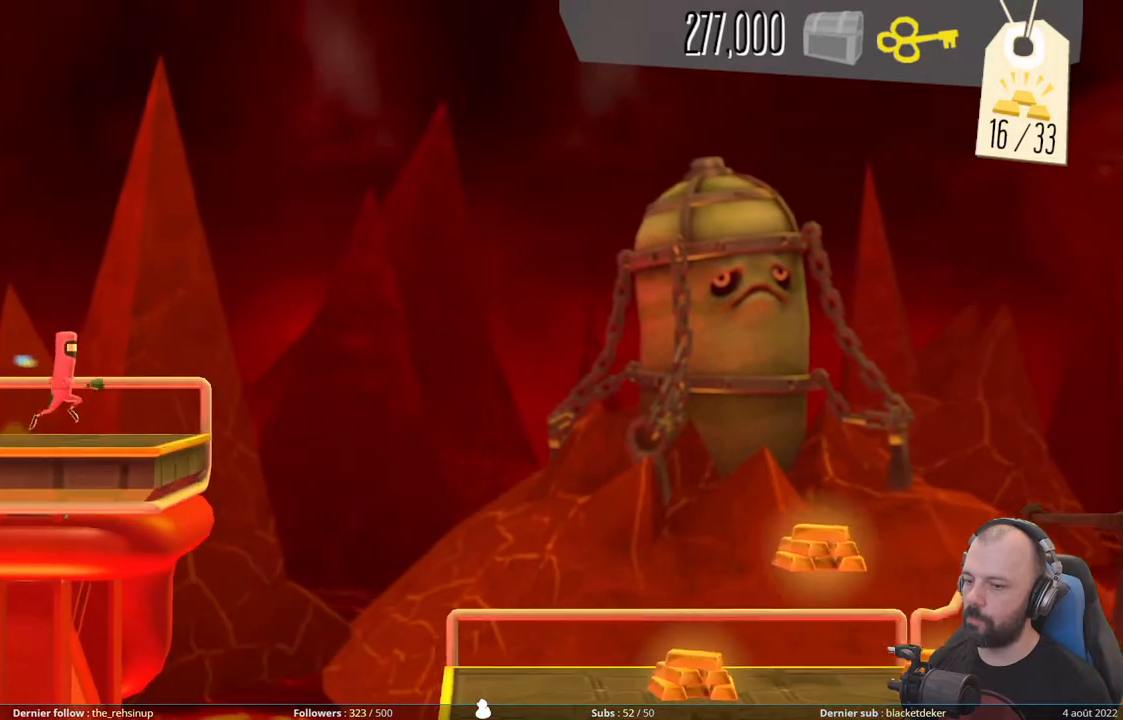
{"buttons": ["A"], "right_stick": "center", "events": [[80, "A", "down"]]}
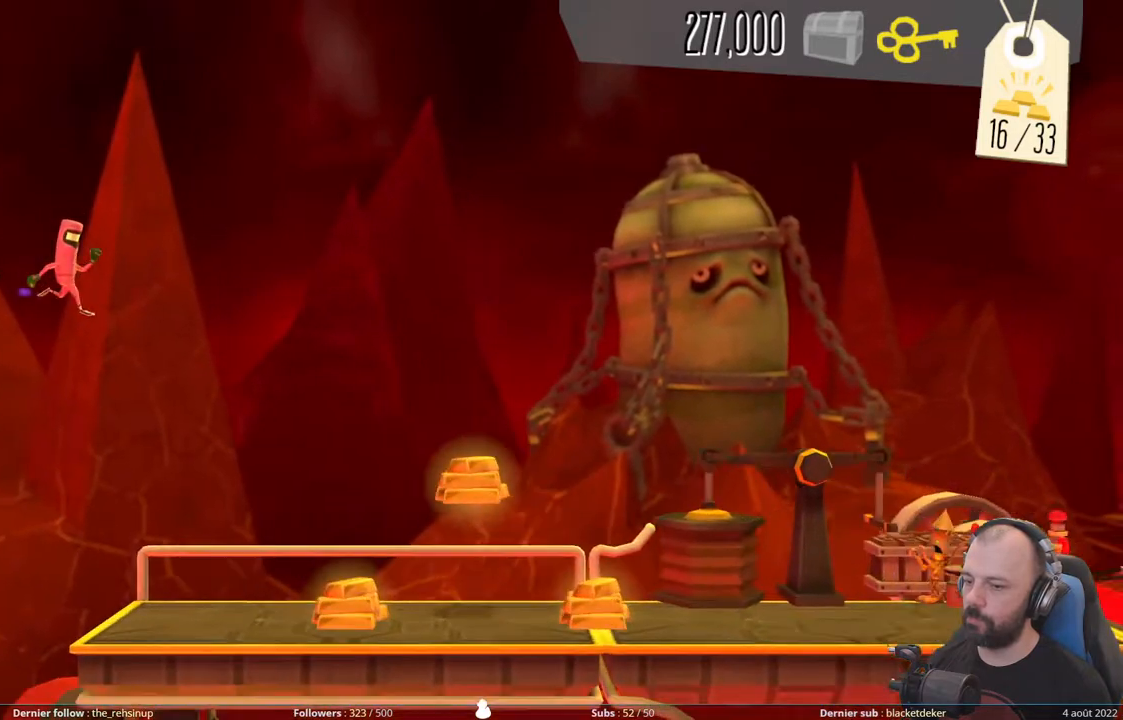
{"buttons": ["A"], "right_stick": "center", "events": [[20, "A", "up"], [400, "A", "down"]]}
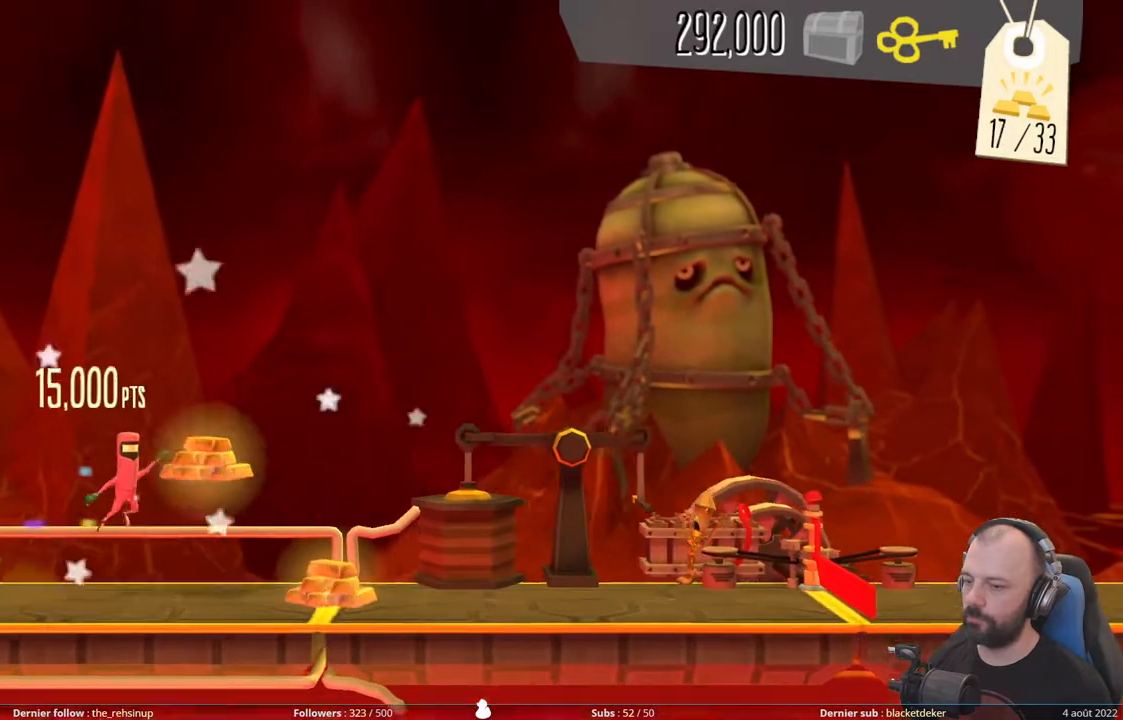
{"buttons": [], "right_stick": "center", "events": [[20, "A", "up"]]}
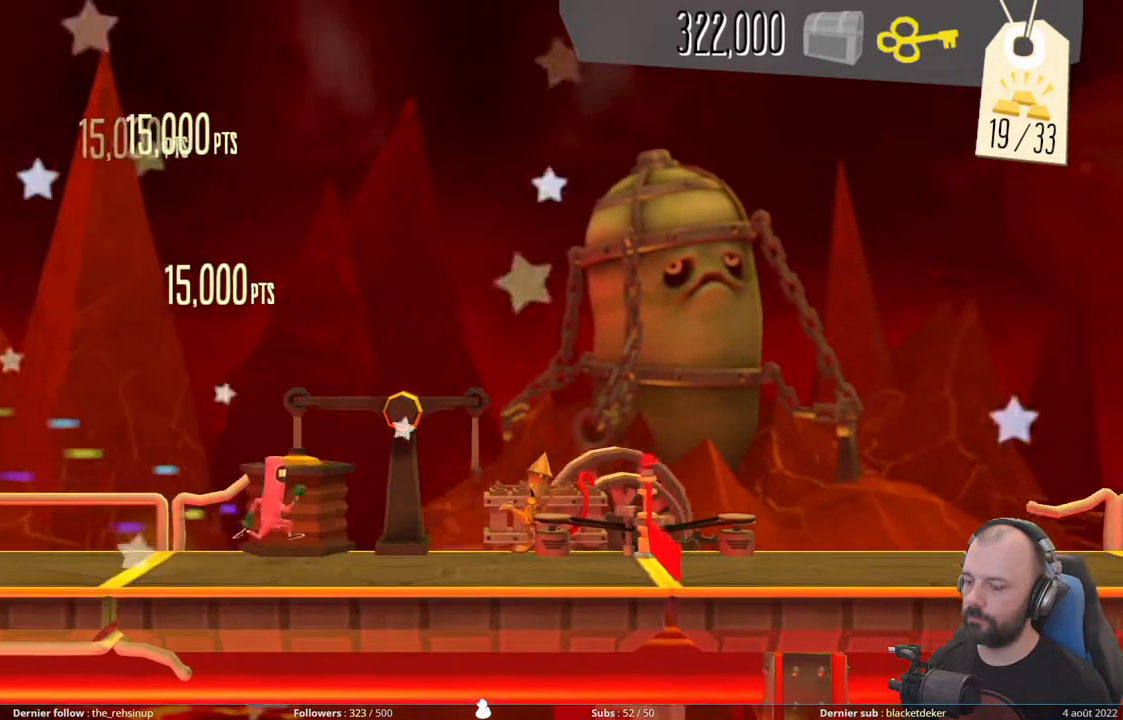
{"buttons": ["R1"], "right_stick": "center", "events": [[120, "R1", "down"], [280, "R1", "up"], [380, "R1", "down"]]}
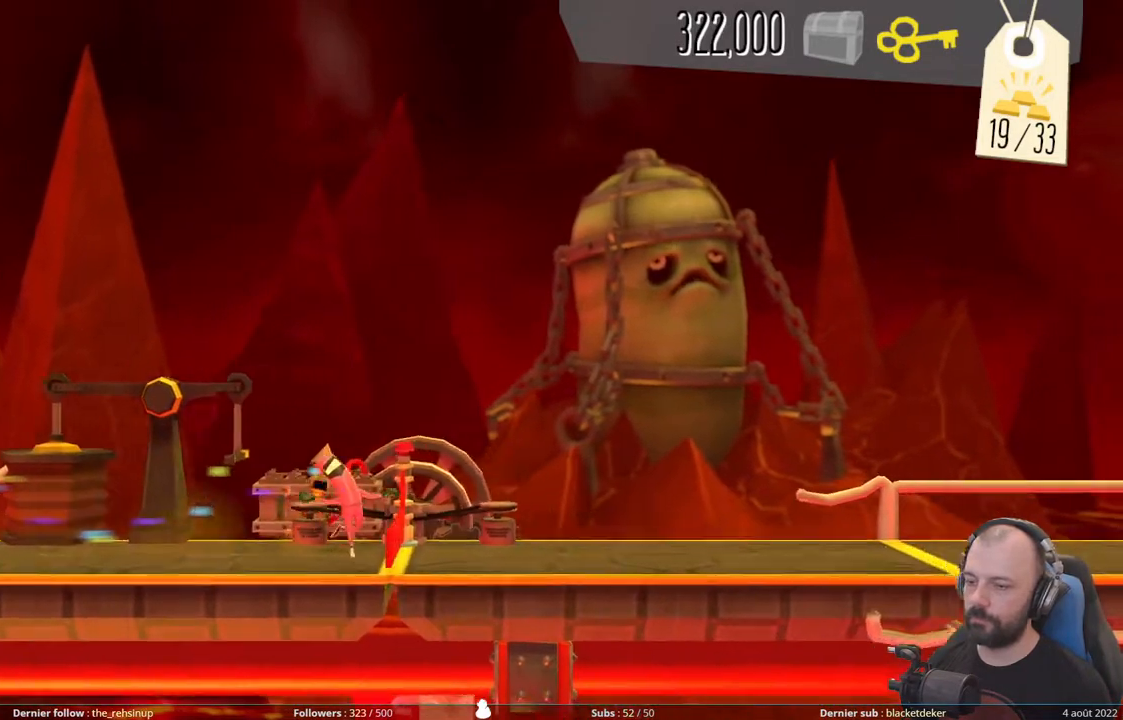
{"buttons": [], "right_stick": "center", "events": [[40, "R1", "up"], [80, "R1", "down"], [260, "R1", "up"], [320, "R1", "down"], [480, "R1", "up"]]}
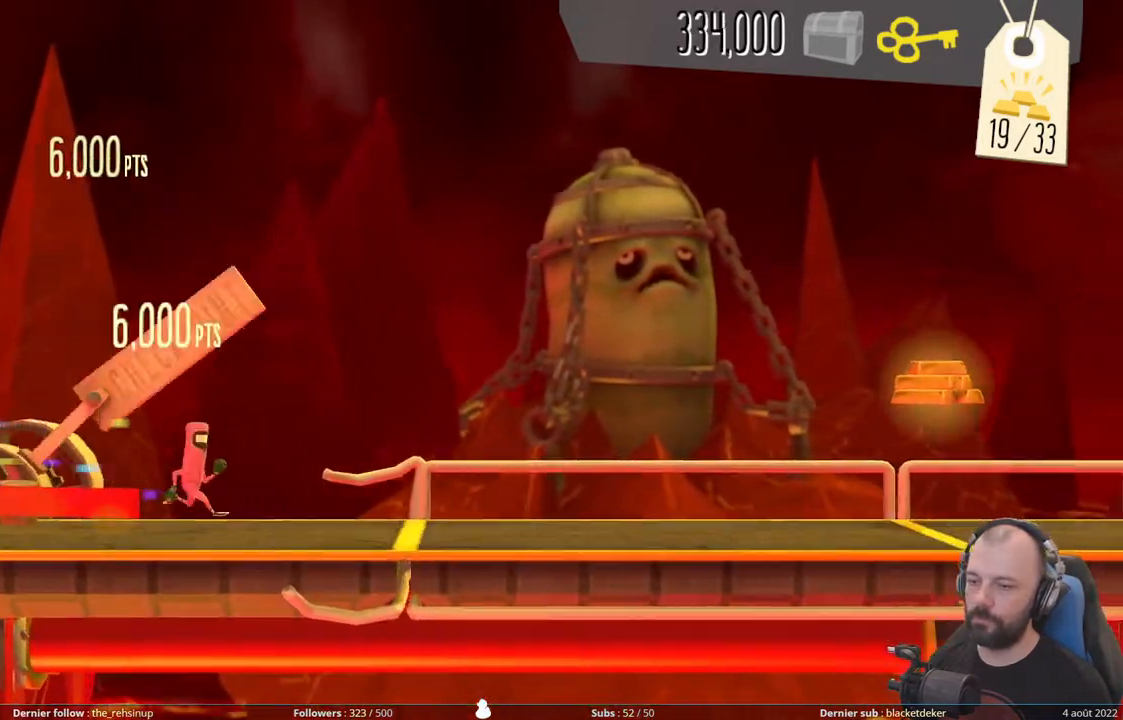
{"buttons": [], "right_stick": "center", "events": [[60, "R1", "down"], [220, "R1", "up"]]}
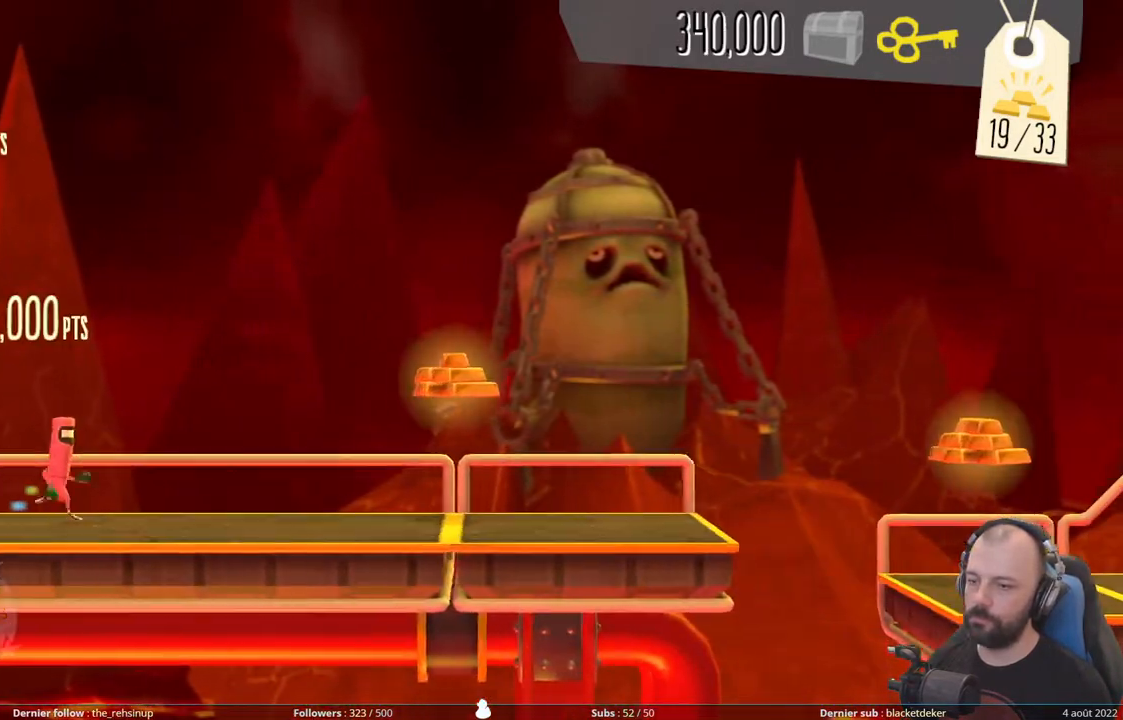
{"buttons": ["A"], "right_stick": "center", "events": [[240, "A", "down"]]}
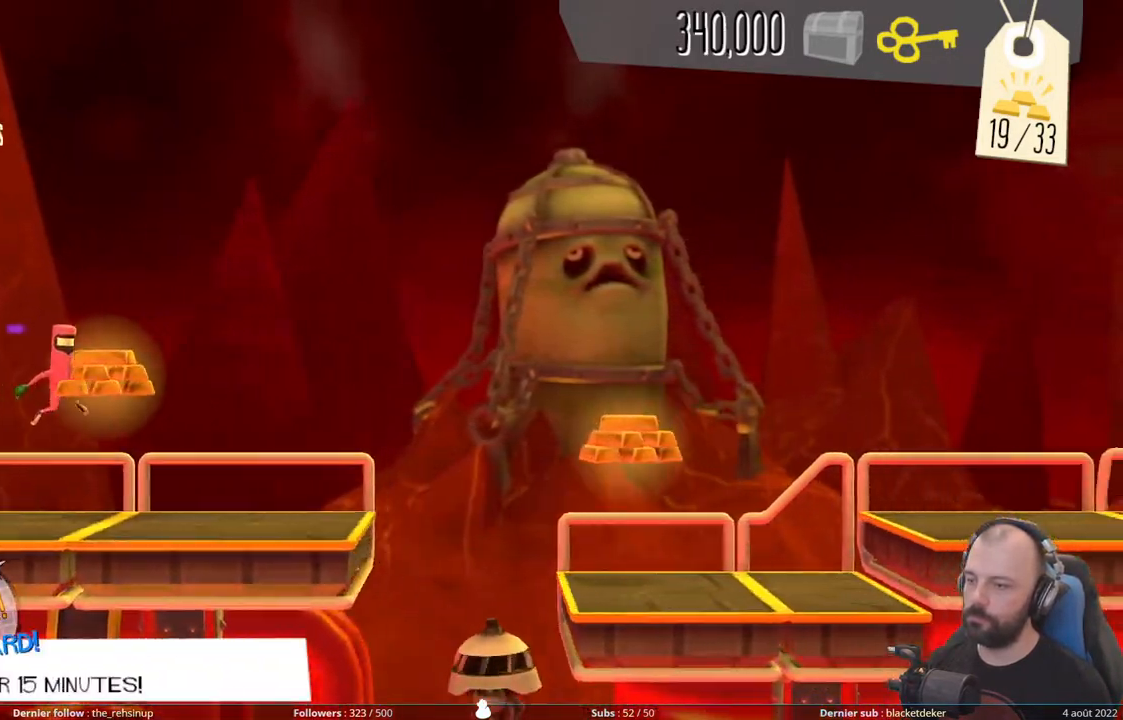
{"buttons": ["A"], "right_stick": "center", "events": [[20, "A", "up"], [340, "A", "down"]]}
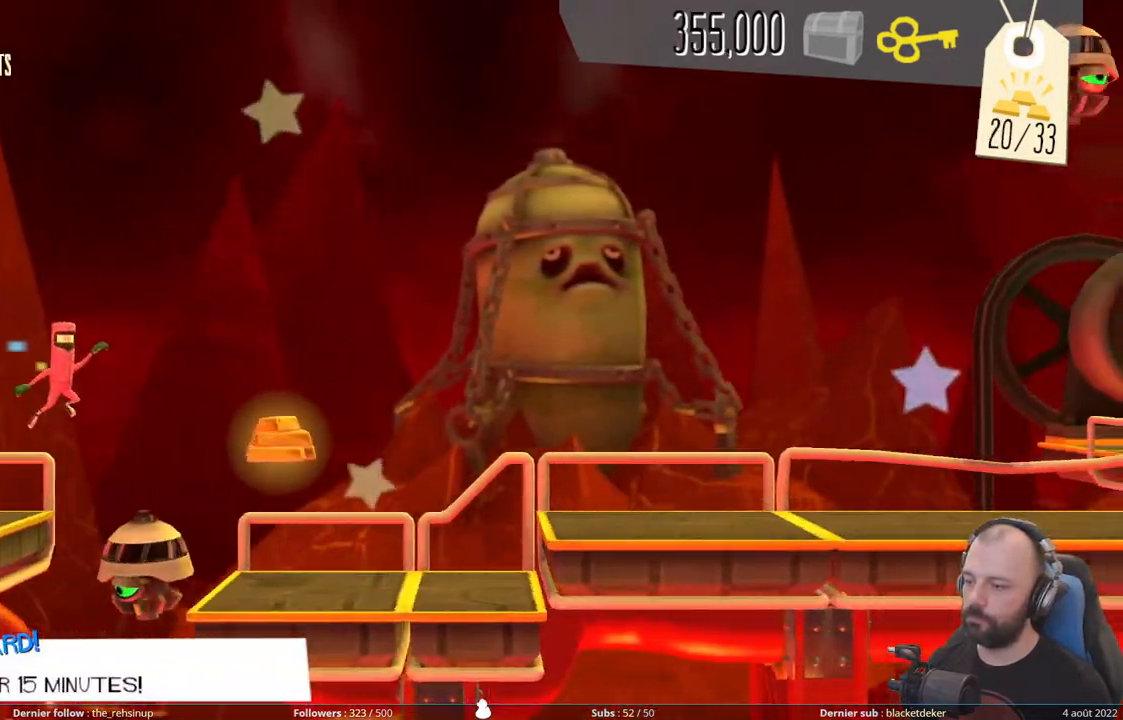
{"buttons": ["A"], "right_stick": "center", "events": [[280, "A", "up"], [500, "A", "down"]]}
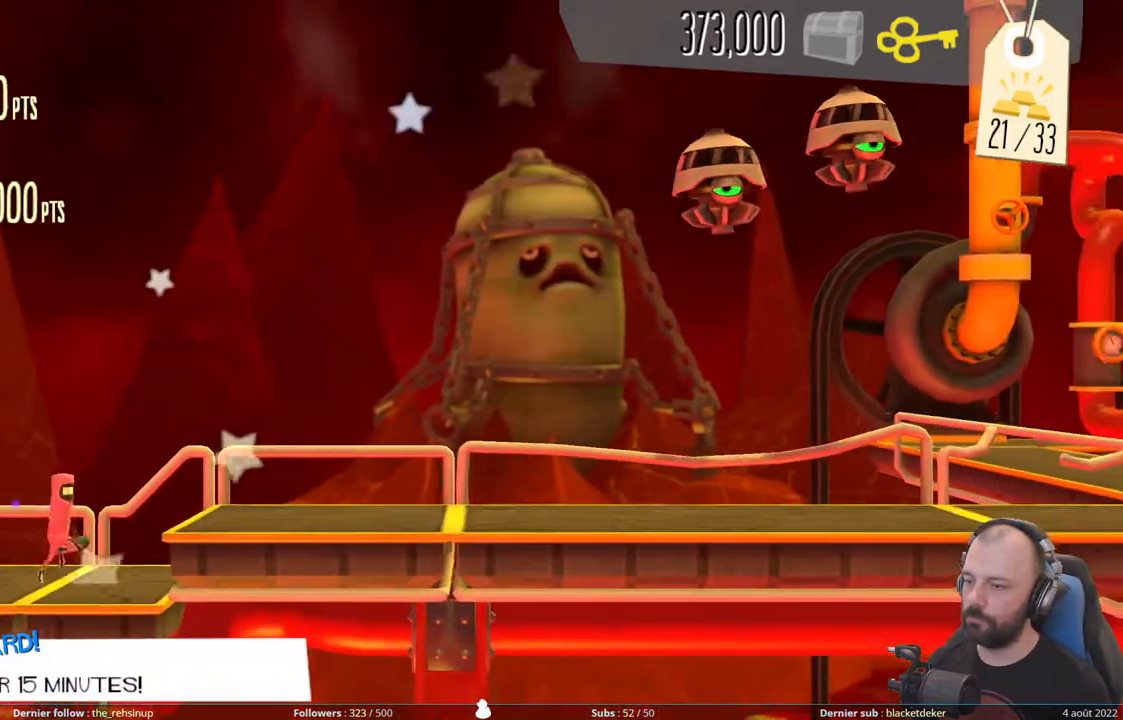
{"buttons": ["DPAD_DOWN"], "right_stick": "center", "events": [[300, "A", "up"], [300, "DPAD_DOWN", "down"]]}
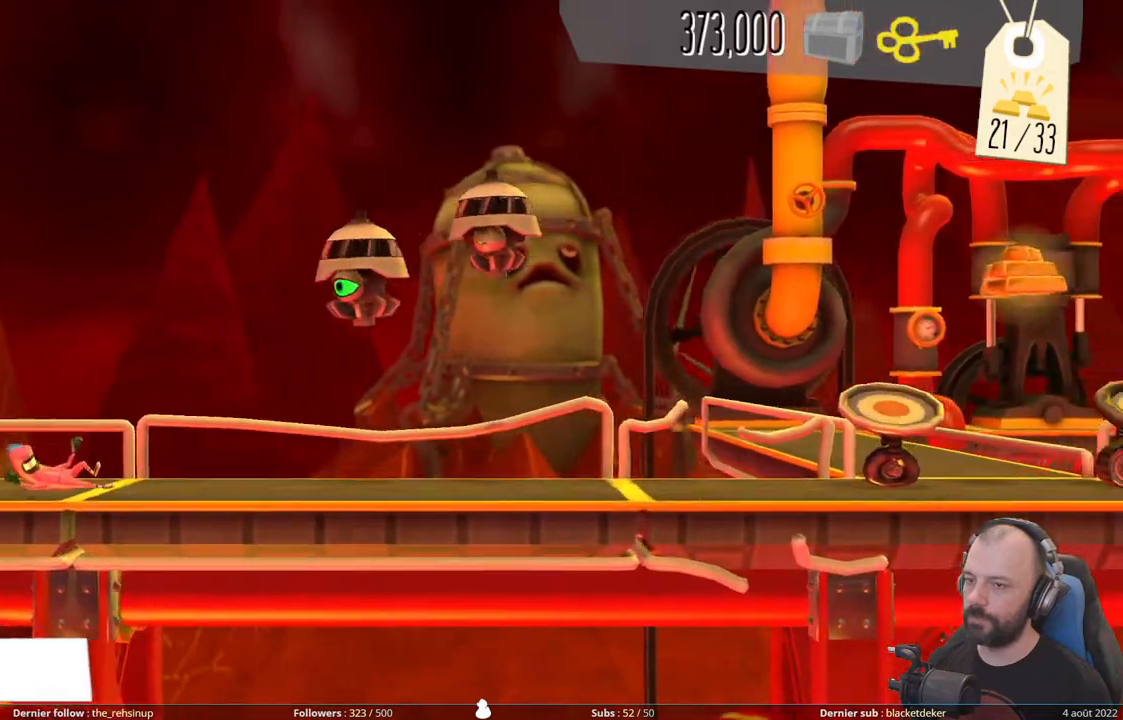
{"buttons": ["DPAD_DOWN"], "right_stick": "center", "events": []}
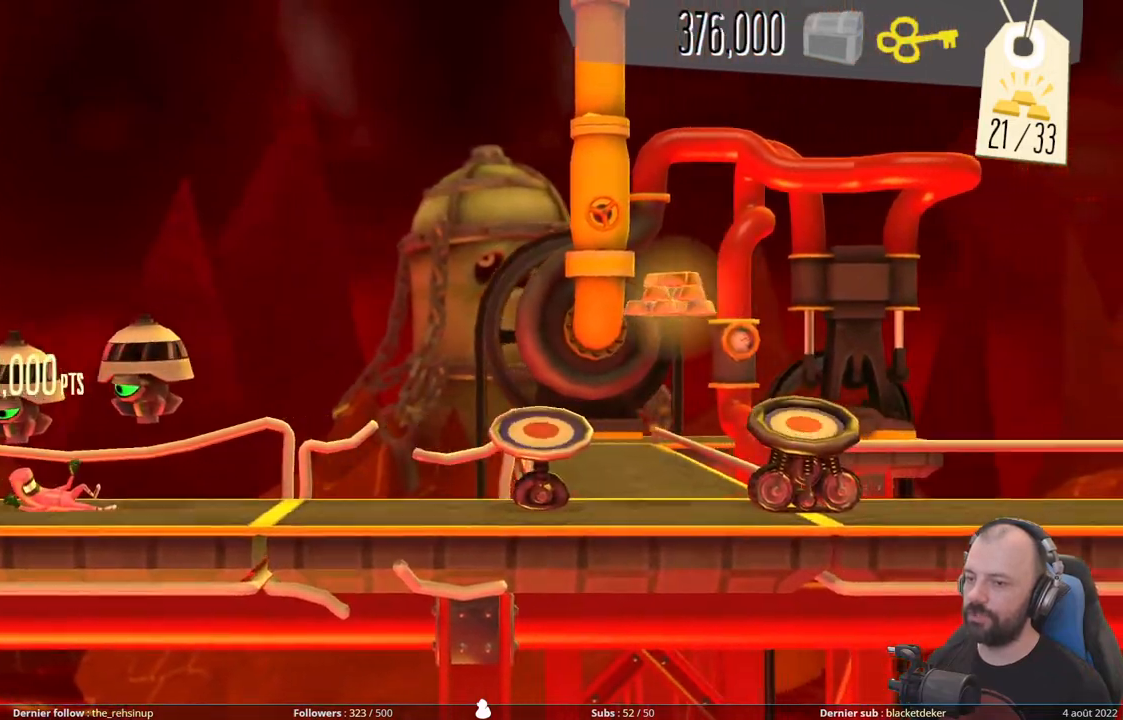
{"buttons": ["A"], "right_stick": "center", "events": [[240, "A", "down"], [320, "DPAD_DOWN", "up"]]}
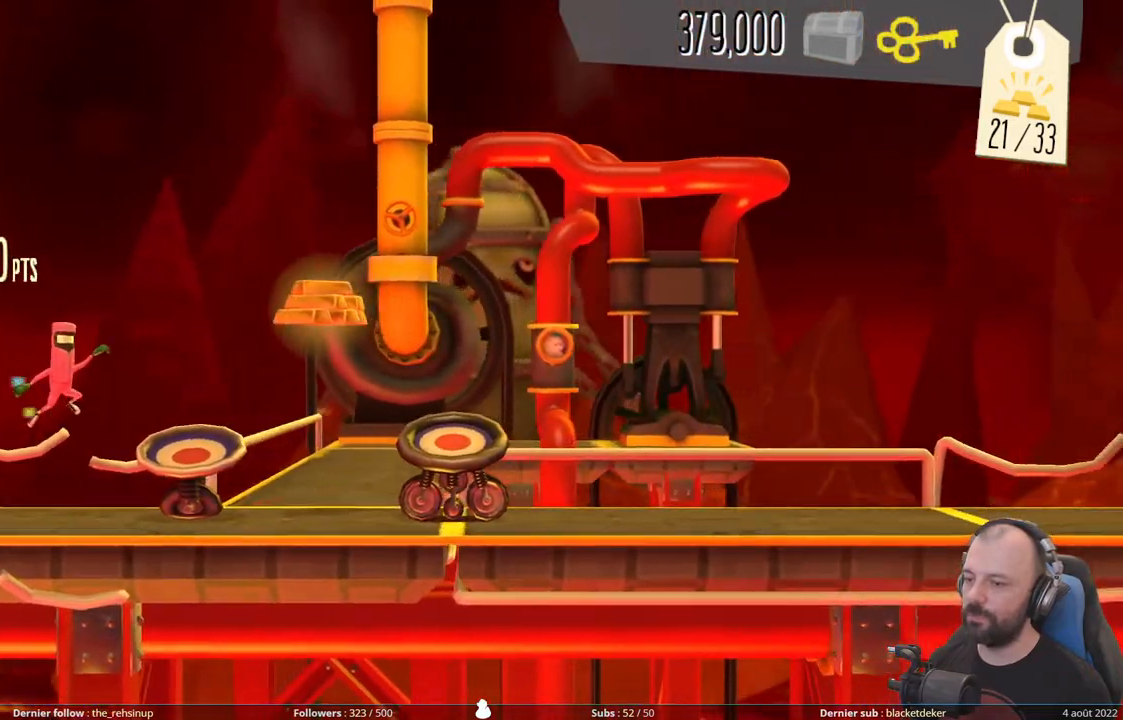
{"buttons": [], "right_stick": "center", "events": [[200, "A", "up"]]}
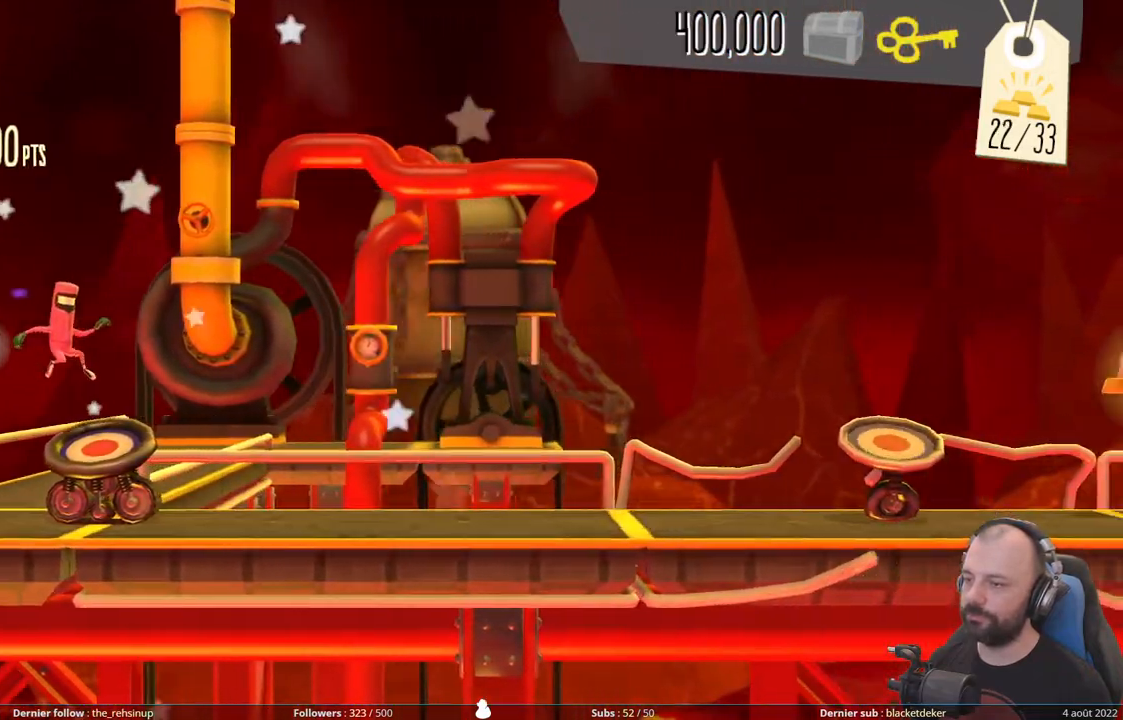
{"buttons": [], "right_stick": "center", "events": []}
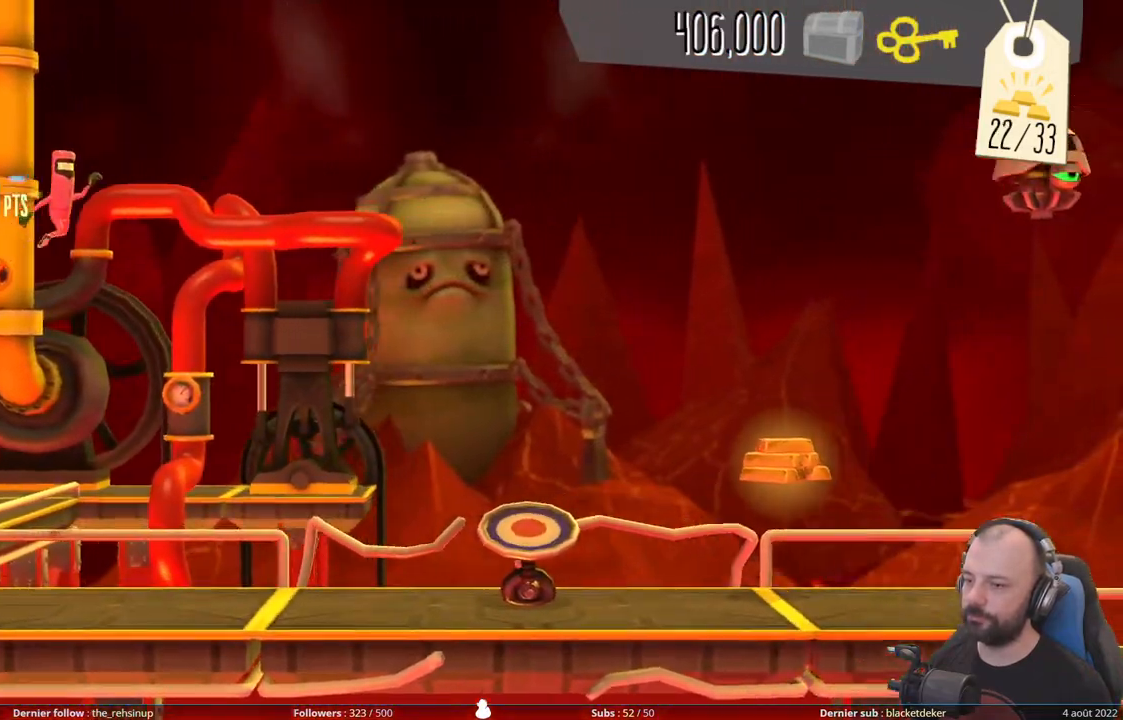
{"buttons": [], "right_stick": "center", "events": []}
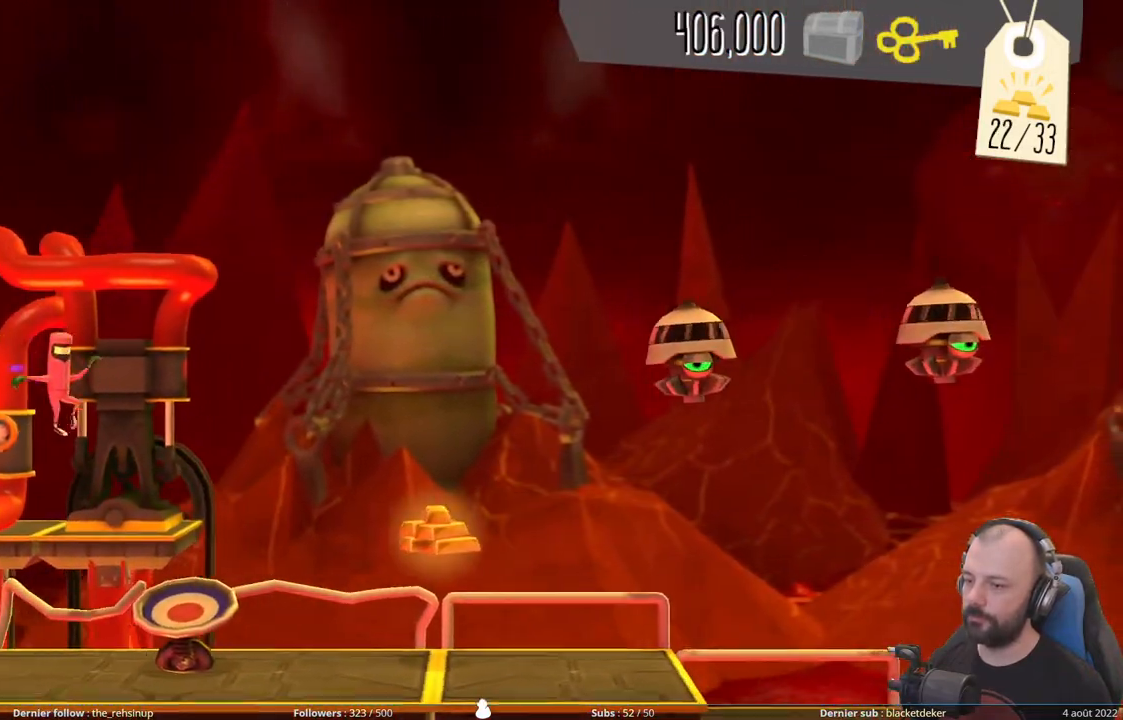
{"buttons": [], "right_stick": "center", "events": []}
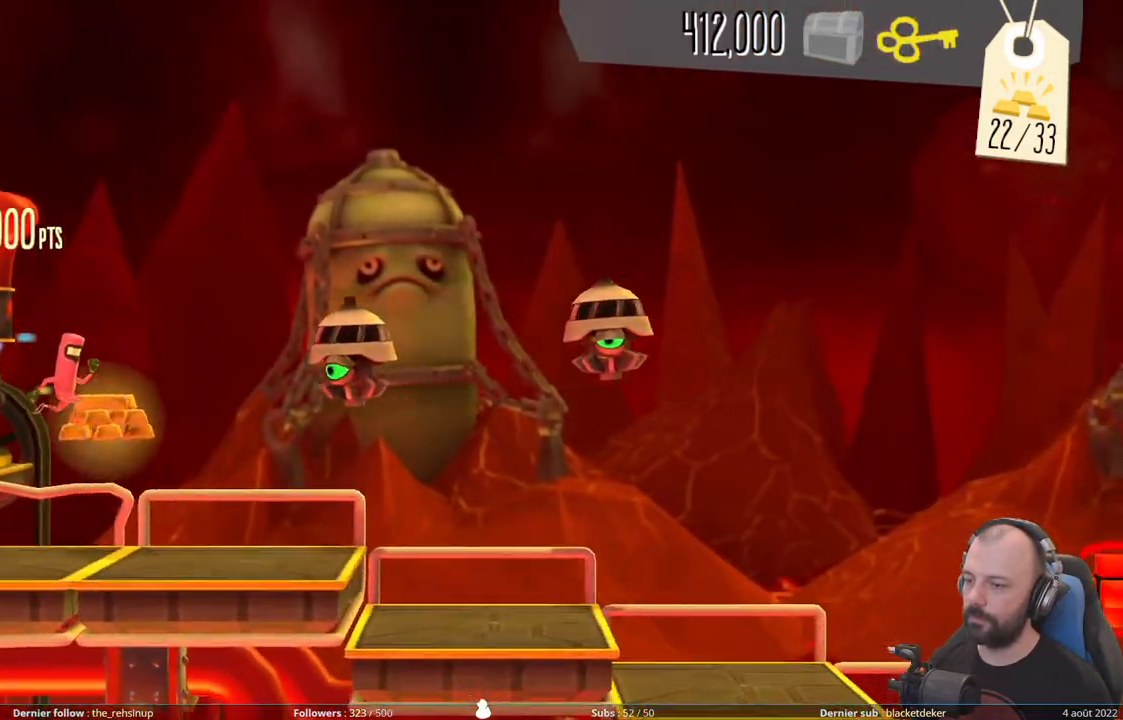
{"buttons": ["DPAD_DOWN"], "right_stick": "center", "events": [[80, "DPAD_DOWN", "down"]]}
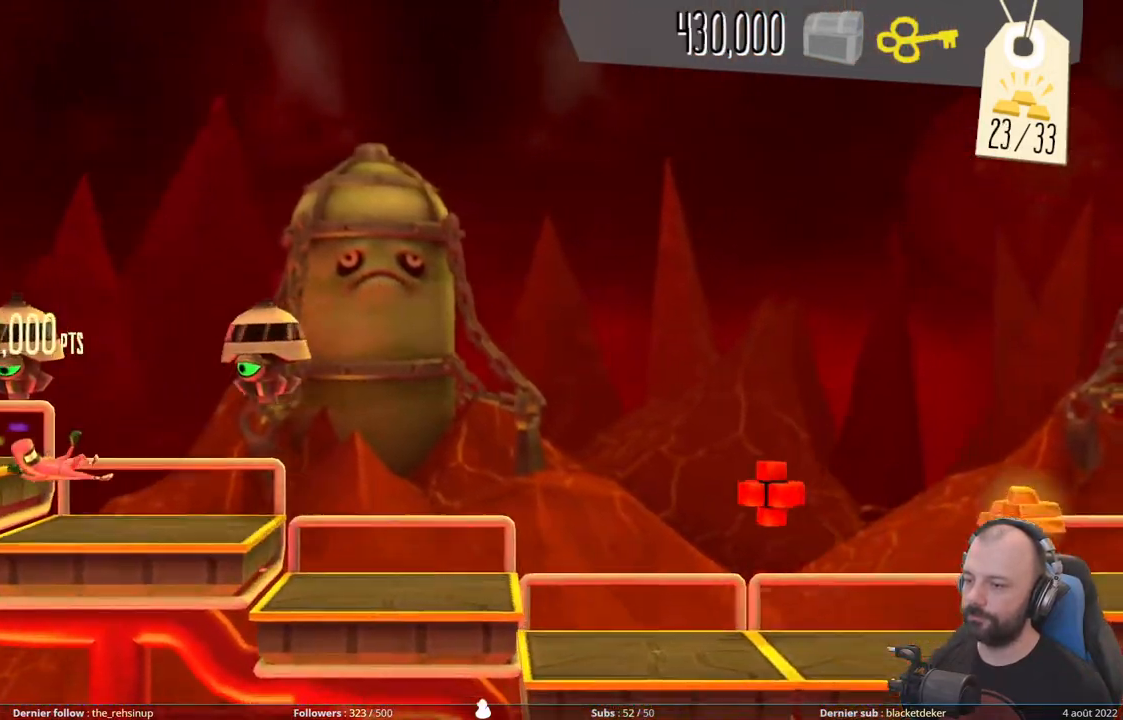
{"buttons": [], "right_stick": "center", "events": [[400, "DPAD_DOWN", "up"]]}
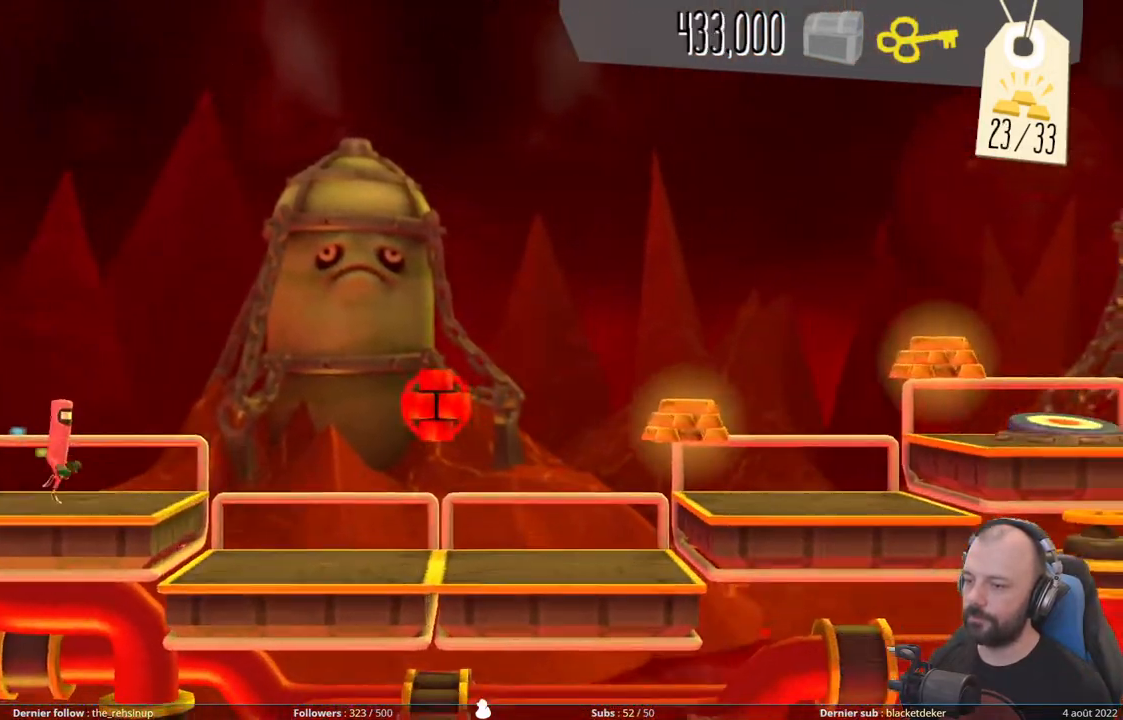
{"buttons": [], "right_stick": "center", "events": [[100, "A", "down"], [460, "A", "up"]]}
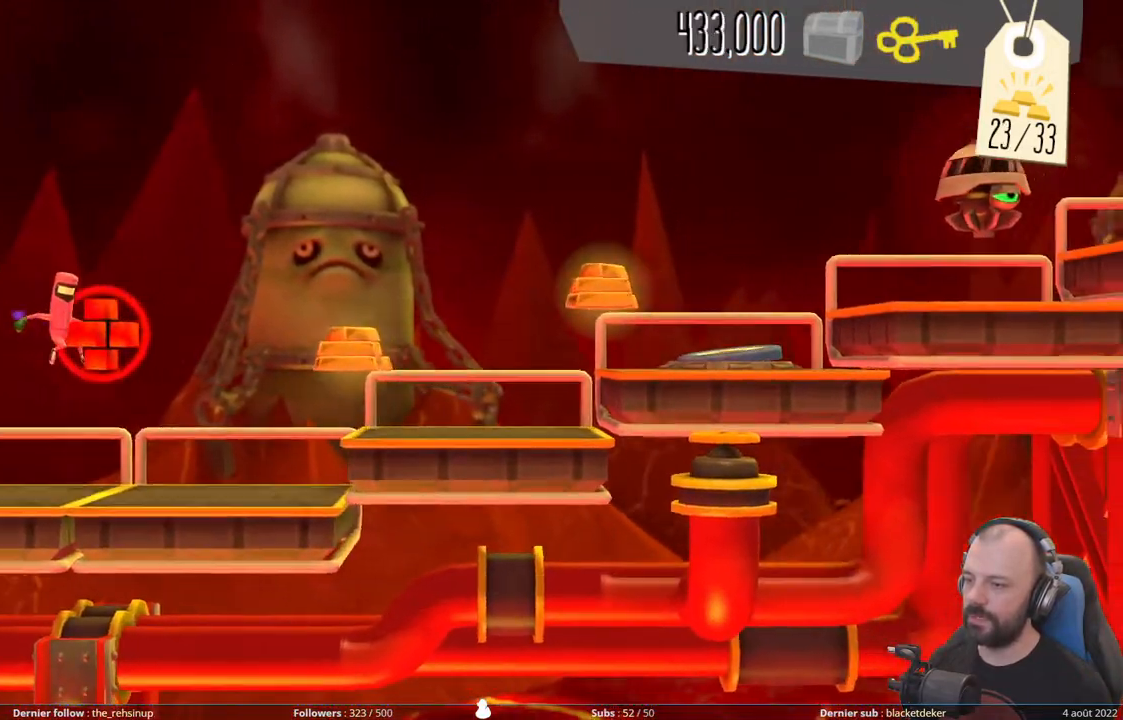
{"buttons": [], "right_stick": "center", "events": [[180, "A", "down"], [400, "A", "up"]]}